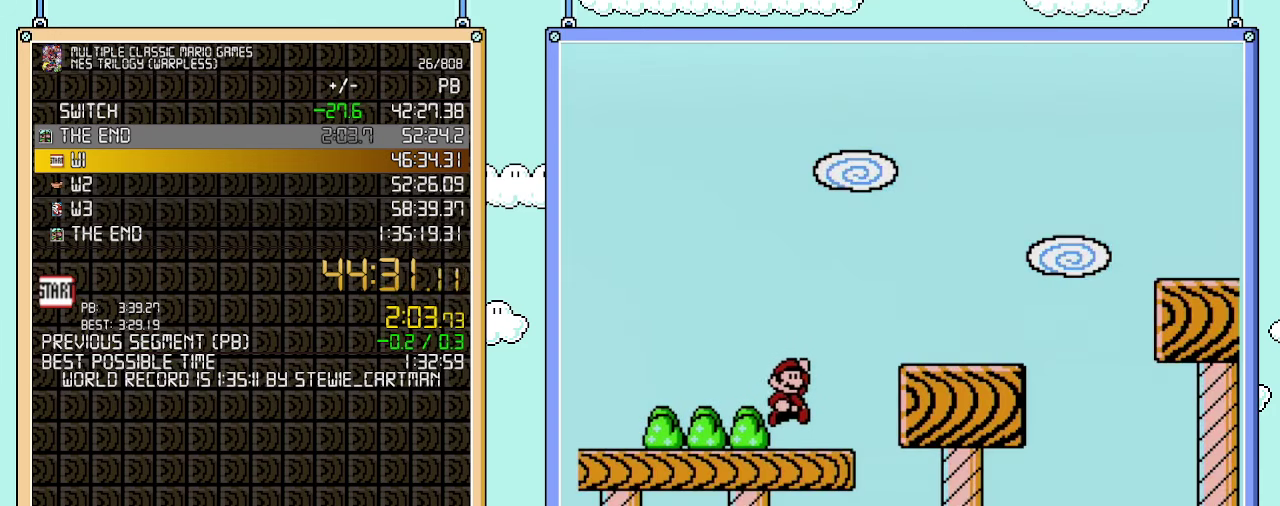
Gameplay with a controller (Nintendo layout); each line is a JSON object with the inputs held at the frame after it. "events" lists button and stick changes between this image and that frame as [ms after this image, input, new state], when the widget could be followed in between. Not read: A L3 R3.
{"buttons": ["B", "DPAD_RIGHT"], "events": []}
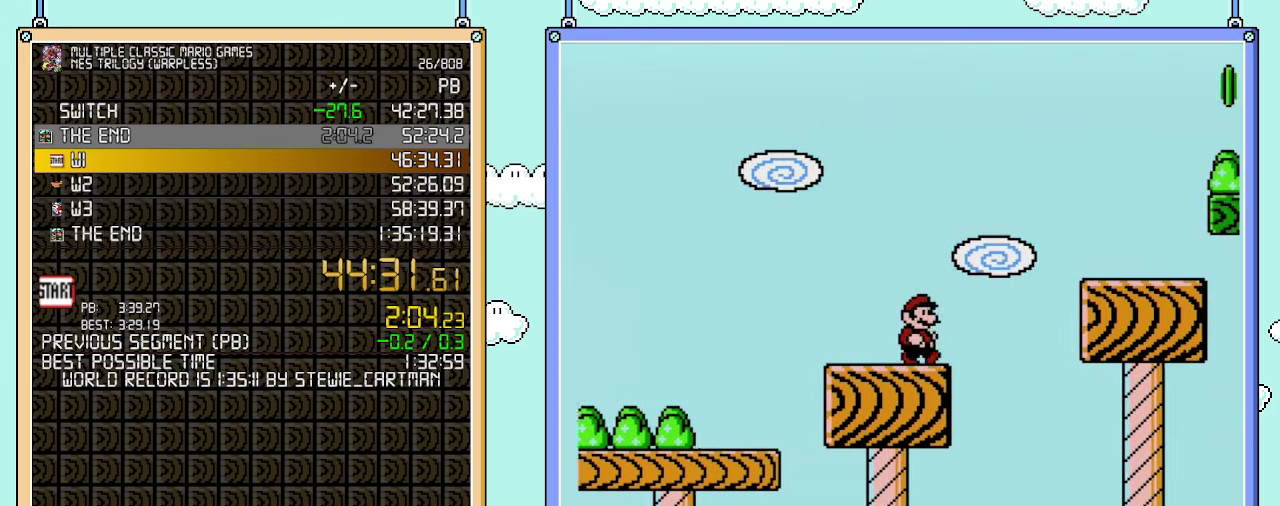
{"buttons": ["B", "DPAD_RIGHT"], "events": []}
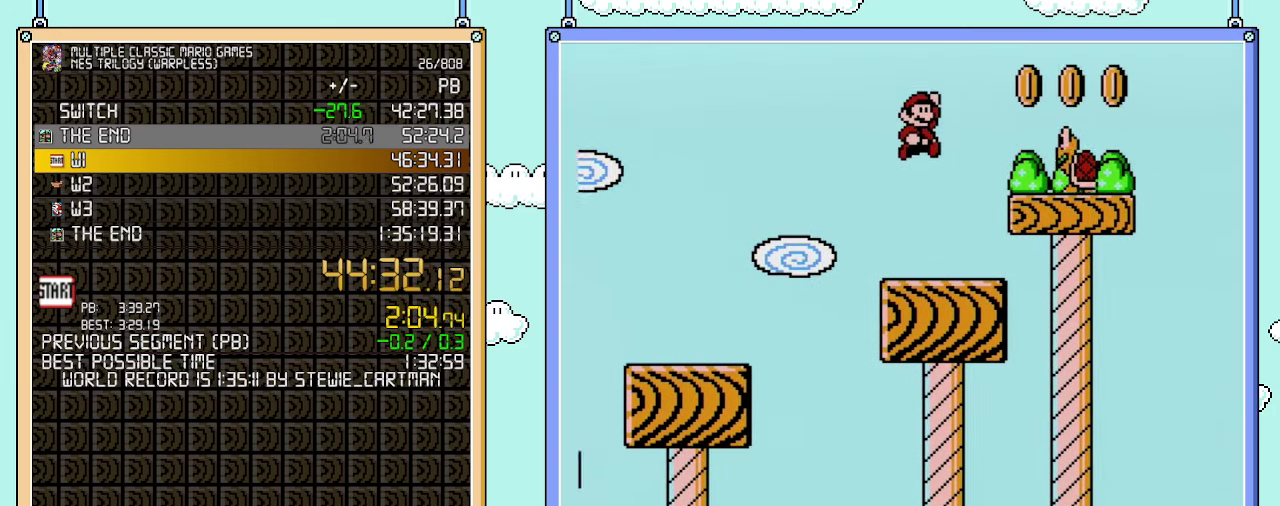
{"buttons": ["B", "DPAD_RIGHT"], "events": []}
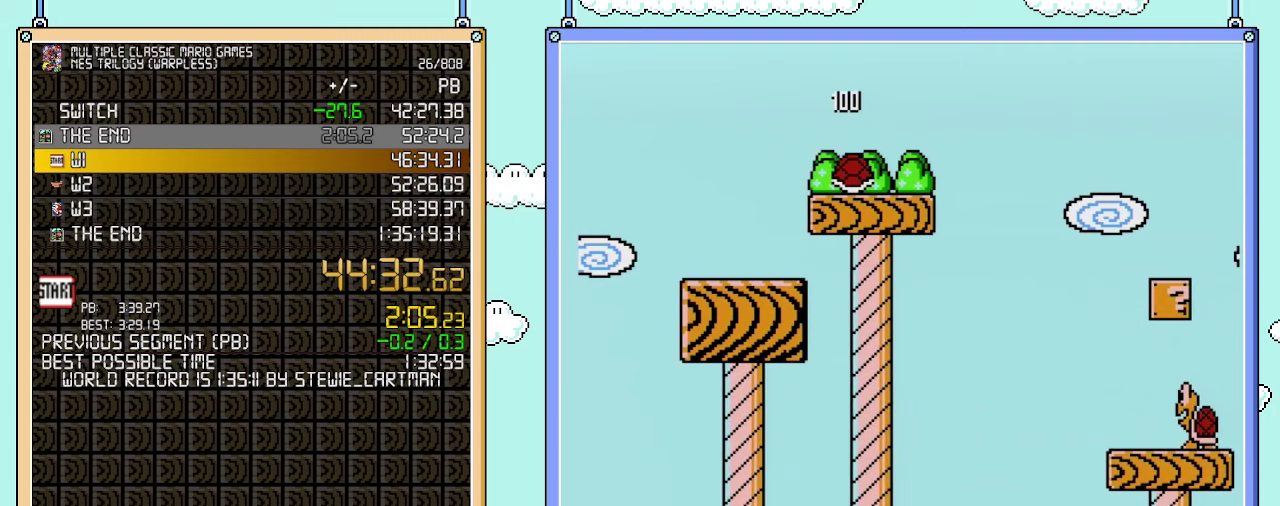
{"buttons": ["B", "DPAD_RIGHT"], "events": []}
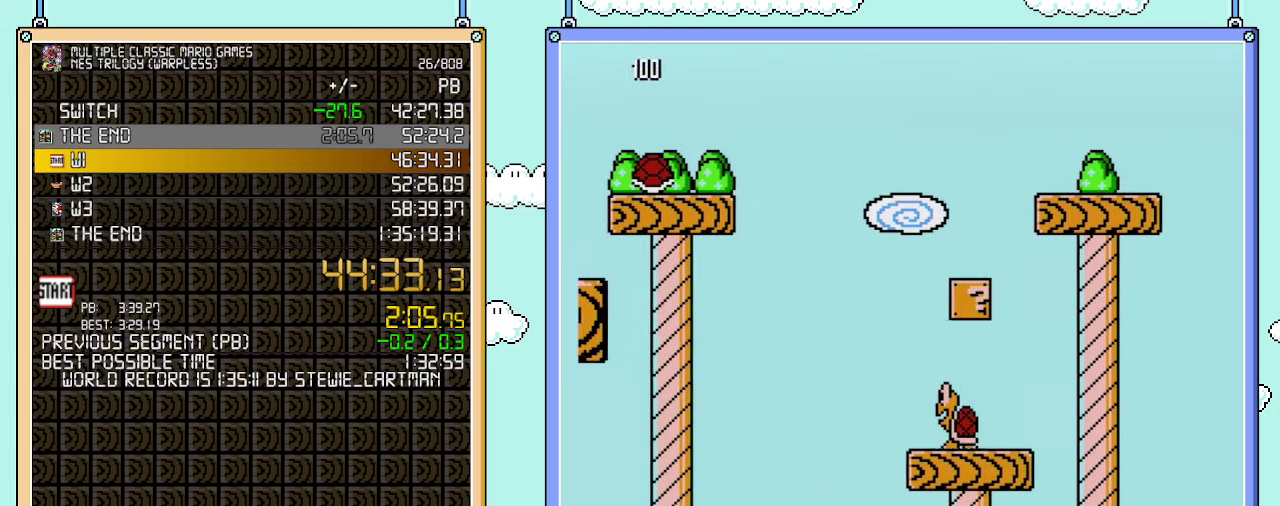
{"buttons": ["B", "DPAD_RIGHT"], "events": []}
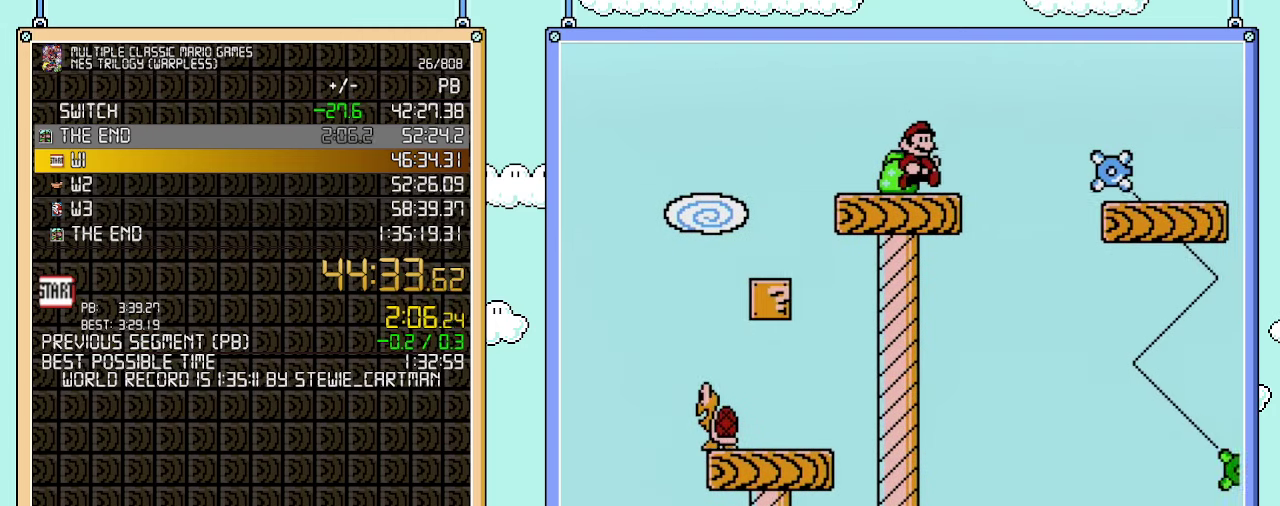
{"buttons": ["B", "DPAD_RIGHT"], "events": []}
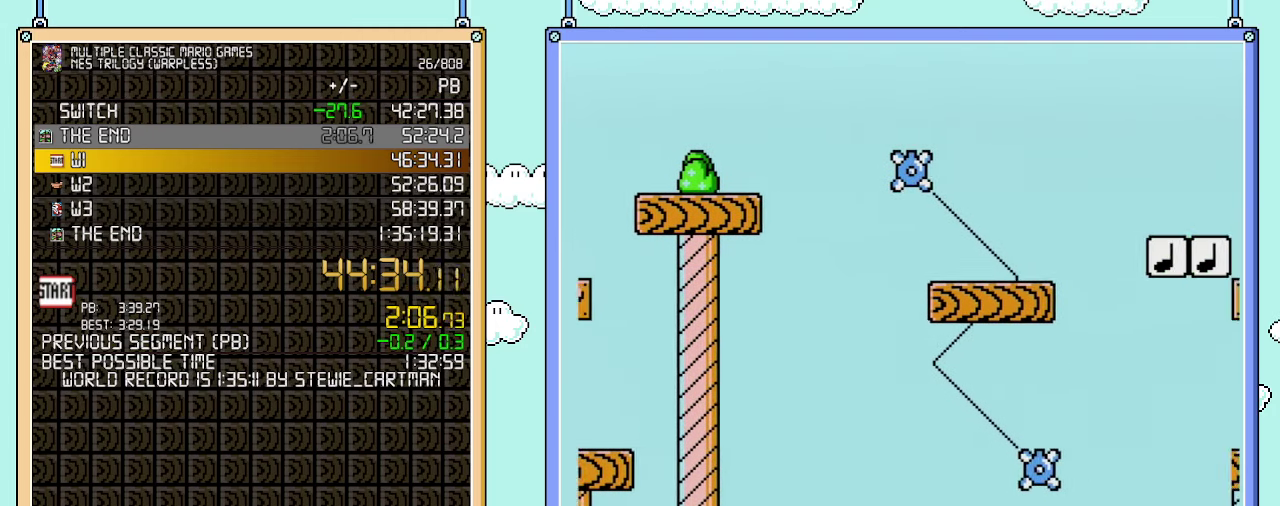
{"buttons": ["B", "DPAD_RIGHT"], "events": []}
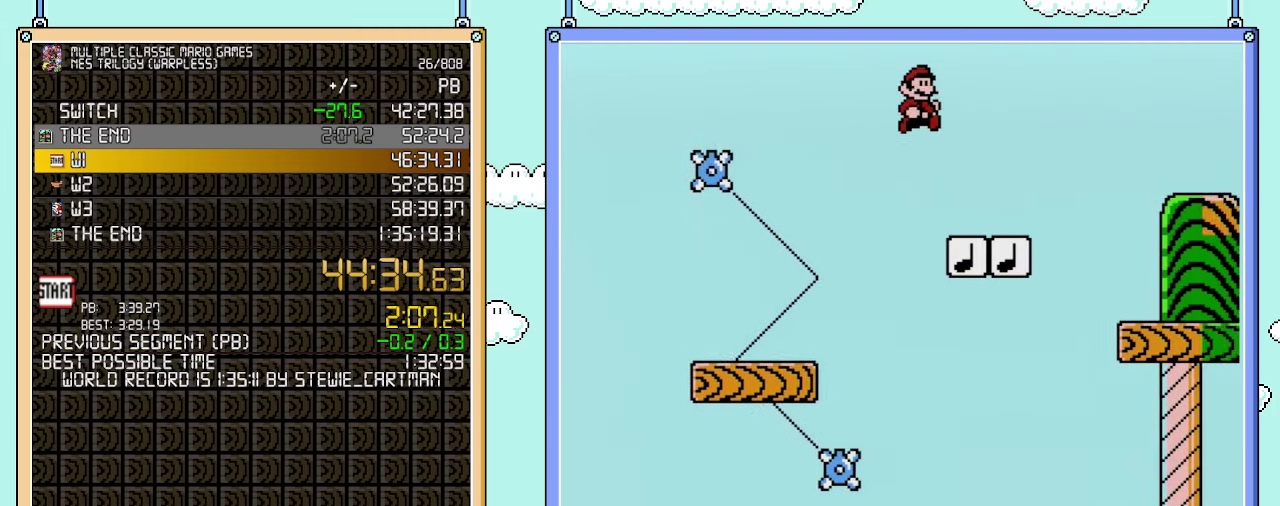
{"buttons": ["B", "DPAD_RIGHT"], "events": []}
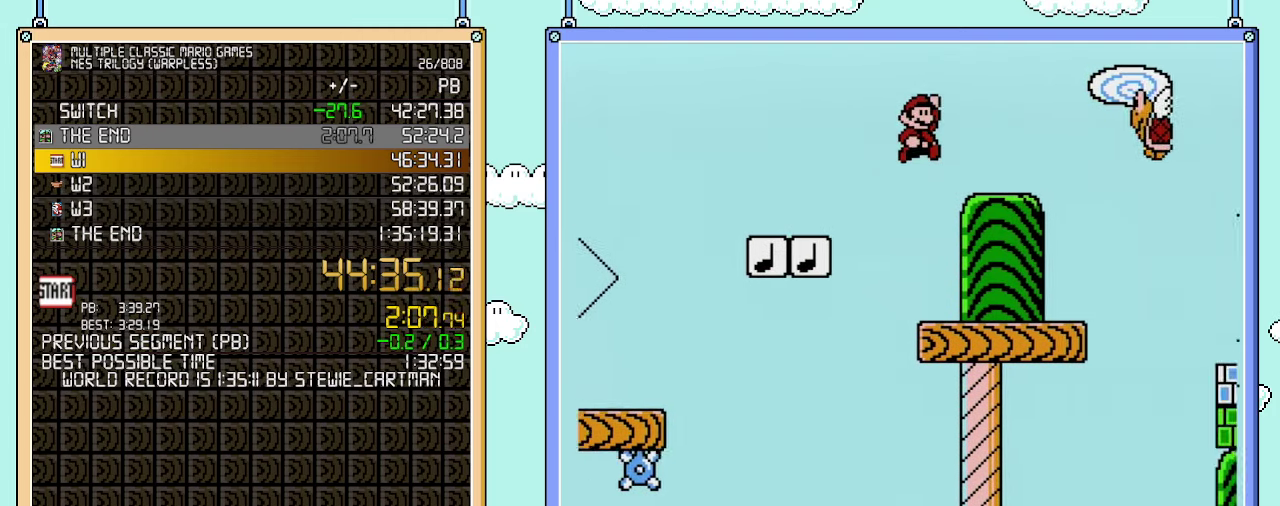
{"buttons": ["B", "DPAD_RIGHT"], "events": []}
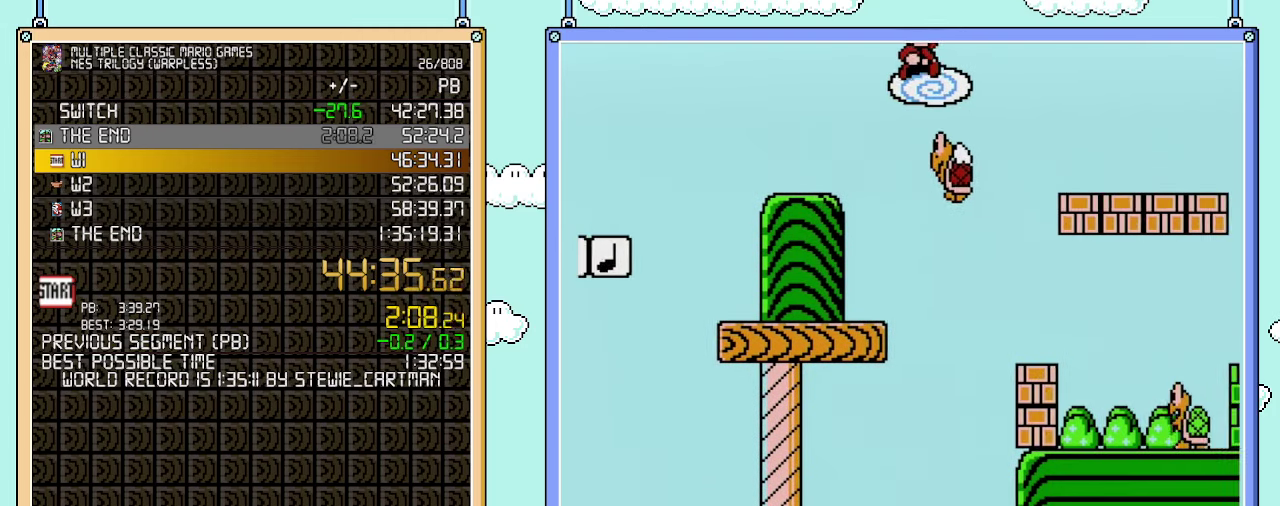
{"buttons": ["B", "DPAD_RIGHT"], "events": []}
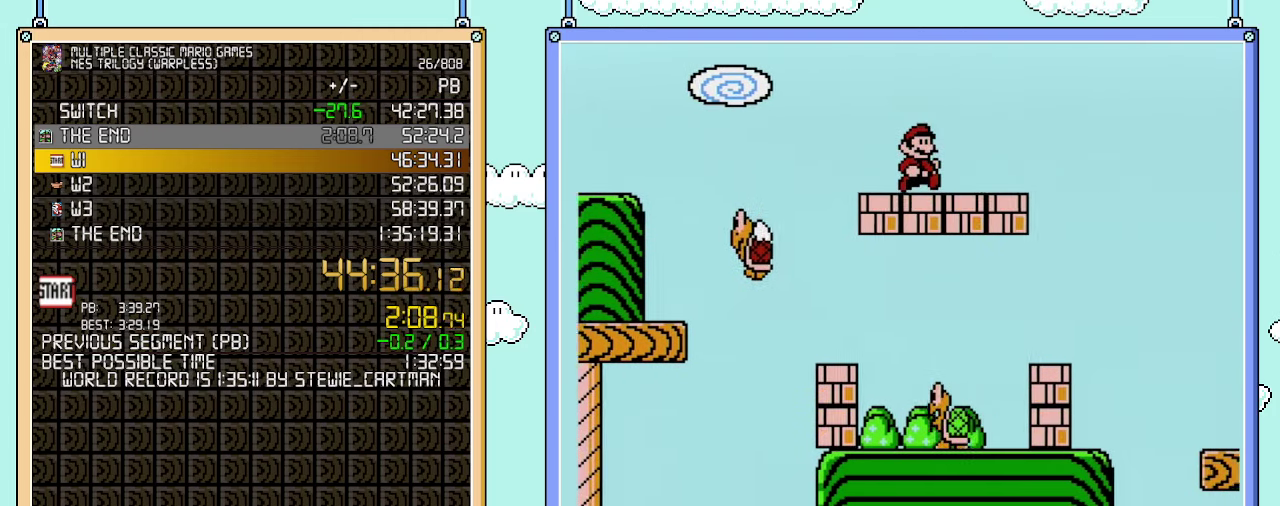
{"buttons": ["B", "DPAD_RIGHT"], "events": []}
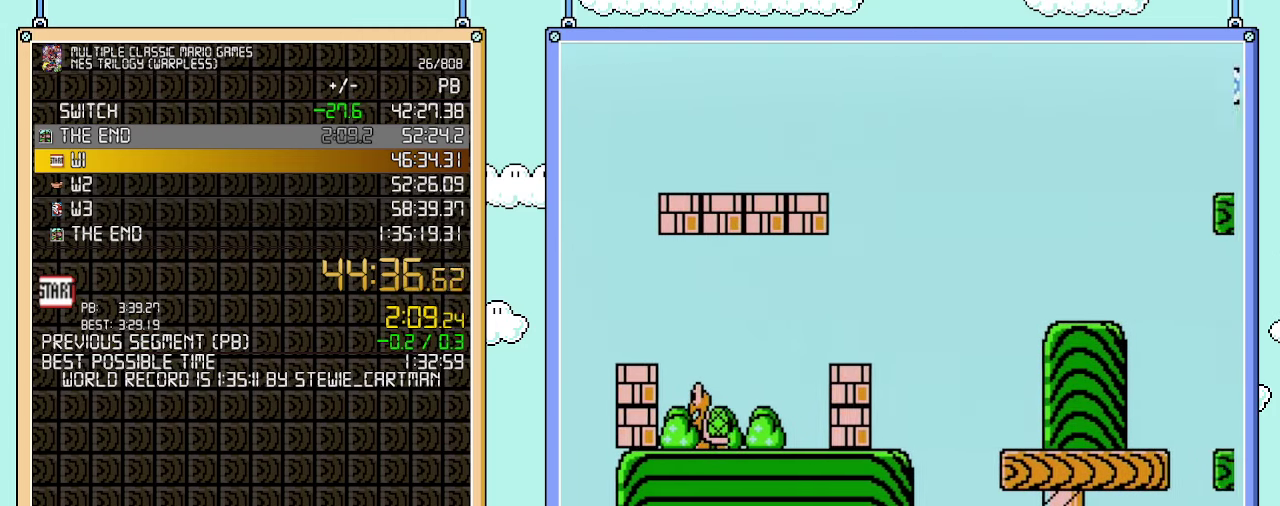
{"buttons": ["B", "DPAD_RIGHT"], "events": []}
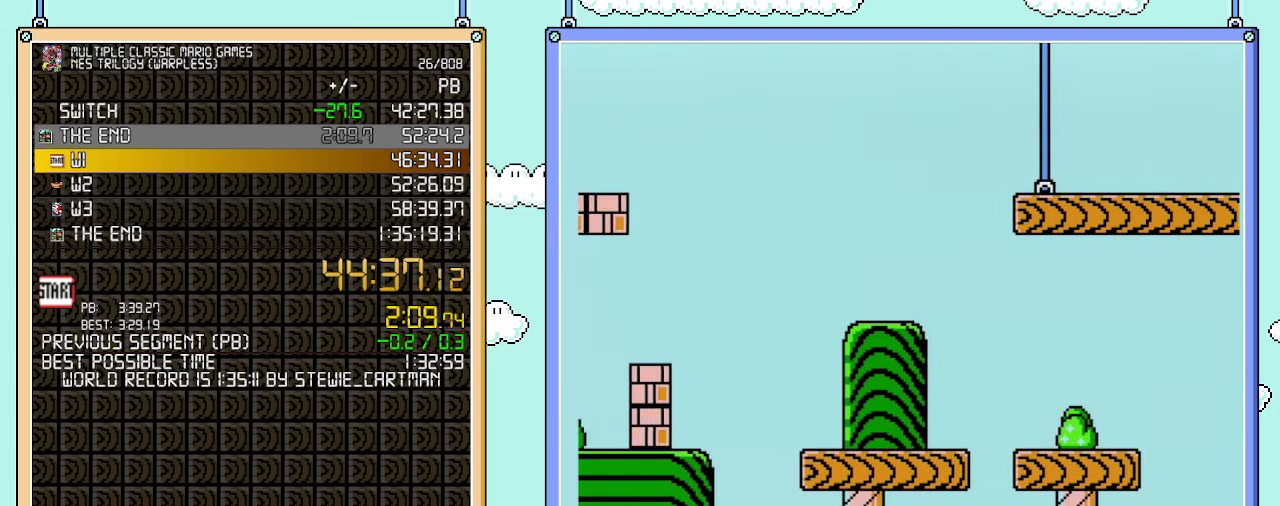
{"buttons": ["B", "DPAD_RIGHT"], "events": []}
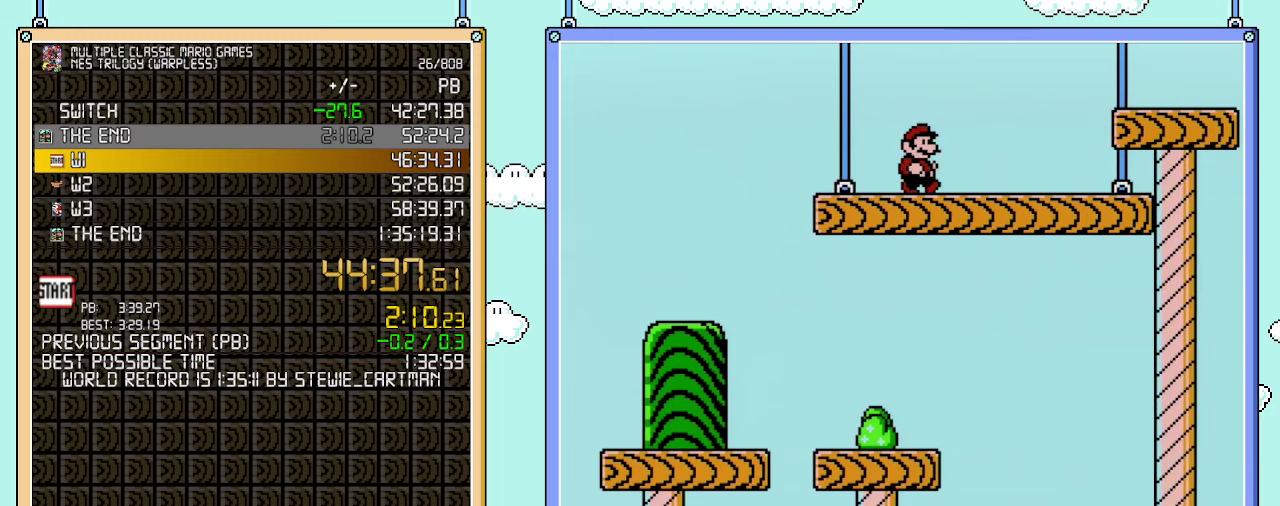
{"buttons": ["B", "DPAD_RIGHT"], "events": []}
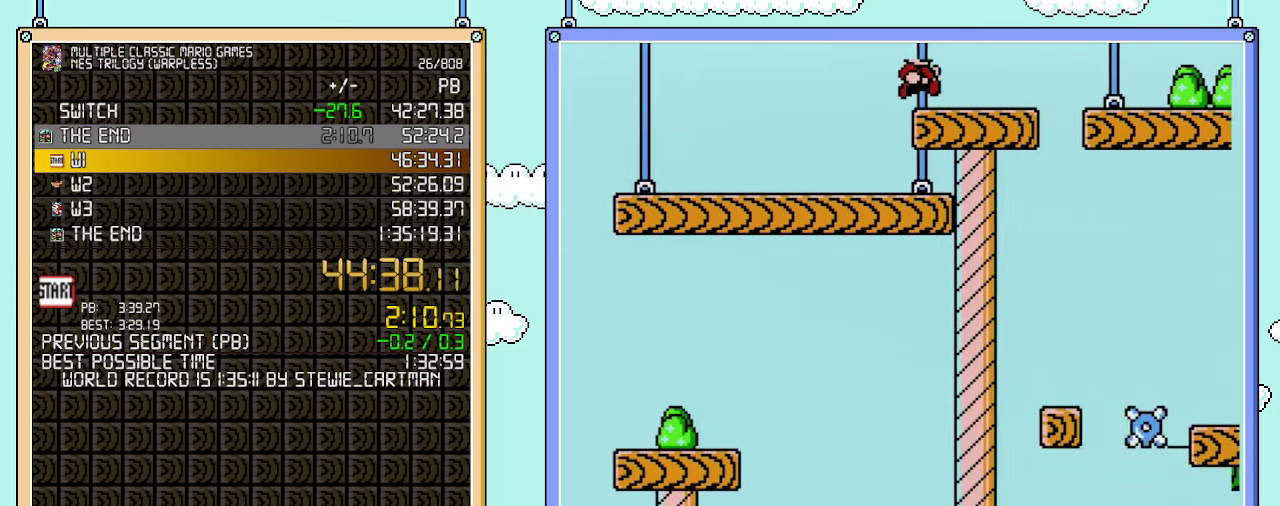
{"buttons": ["B", "DPAD_RIGHT"], "events": []}
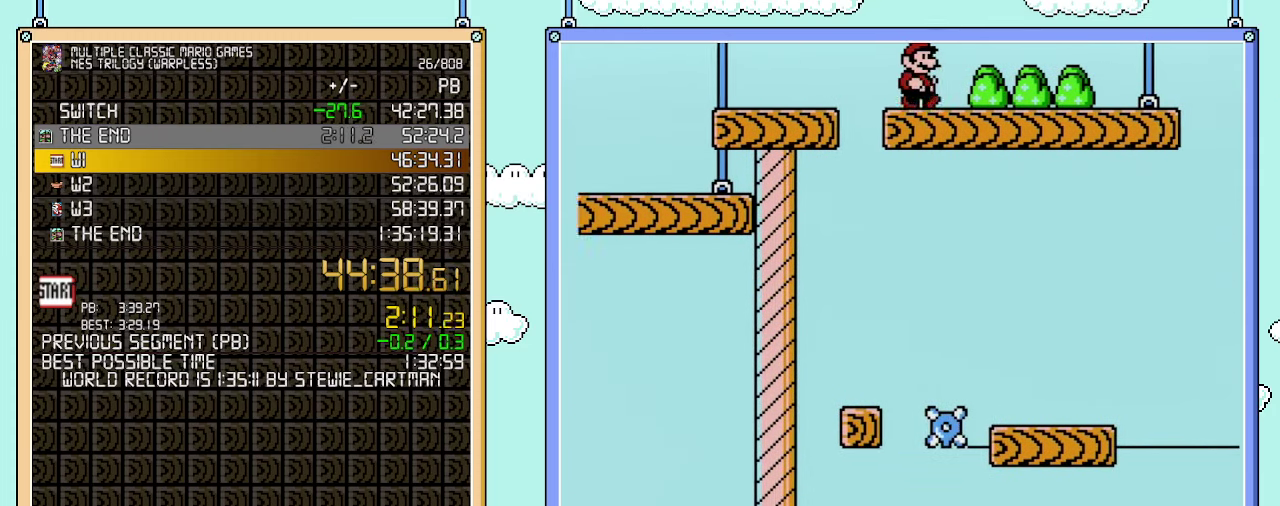
{"buttons": ["B", "DPAD_RIGHT"], "events": []}
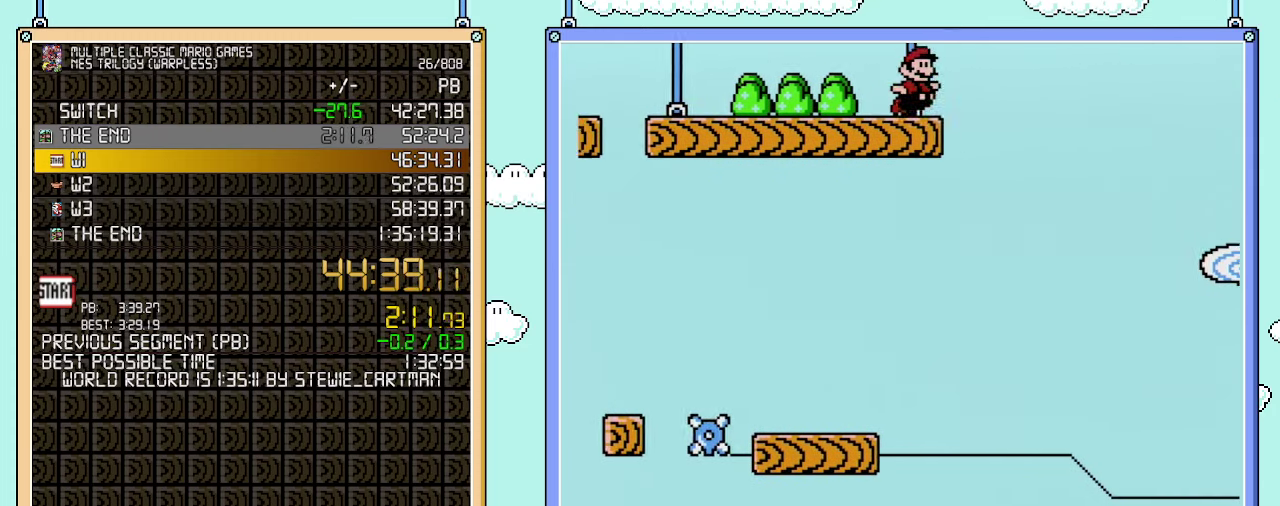
{"buttons": ["B", "DPAD_RIGHT"], "events": []}
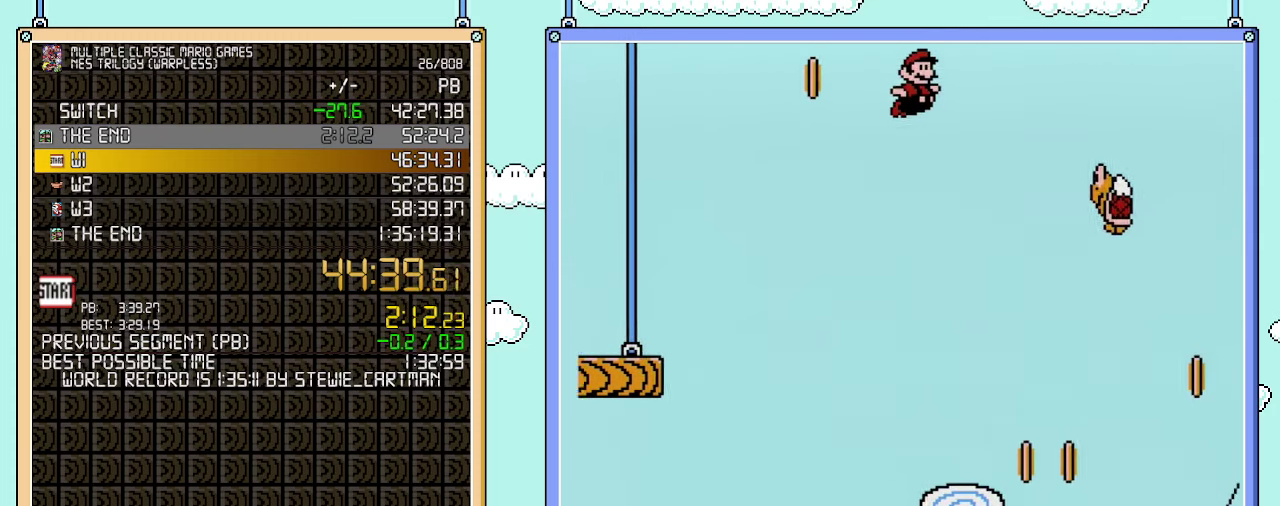
{"buttons": ["B", "DPAD_RIGHT"], "events": []}
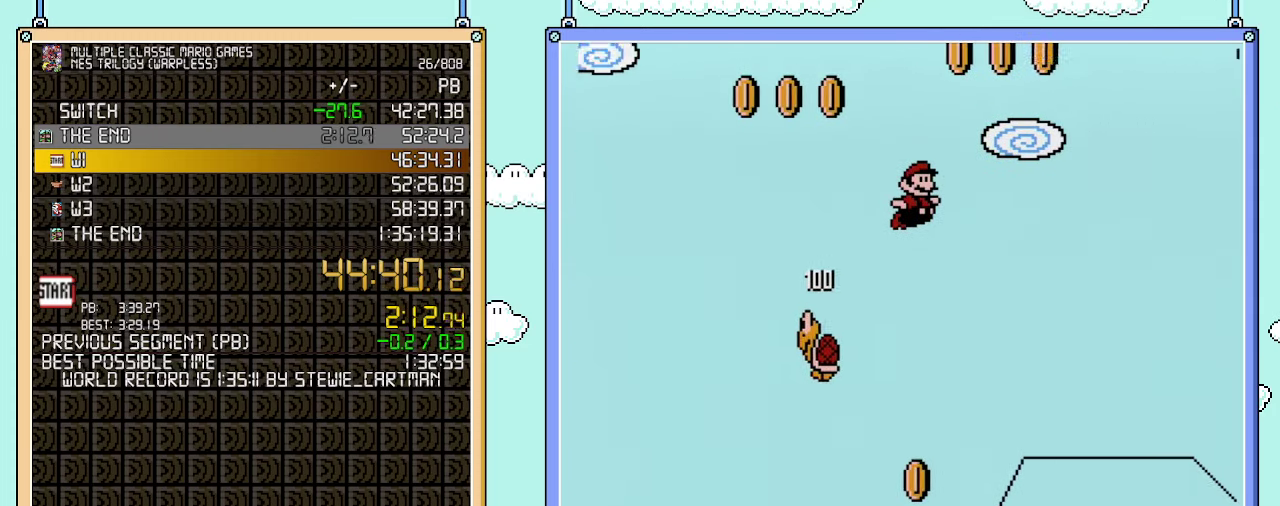
{"buttons": ["B", "DPAD_RIGHT"], "events": []}
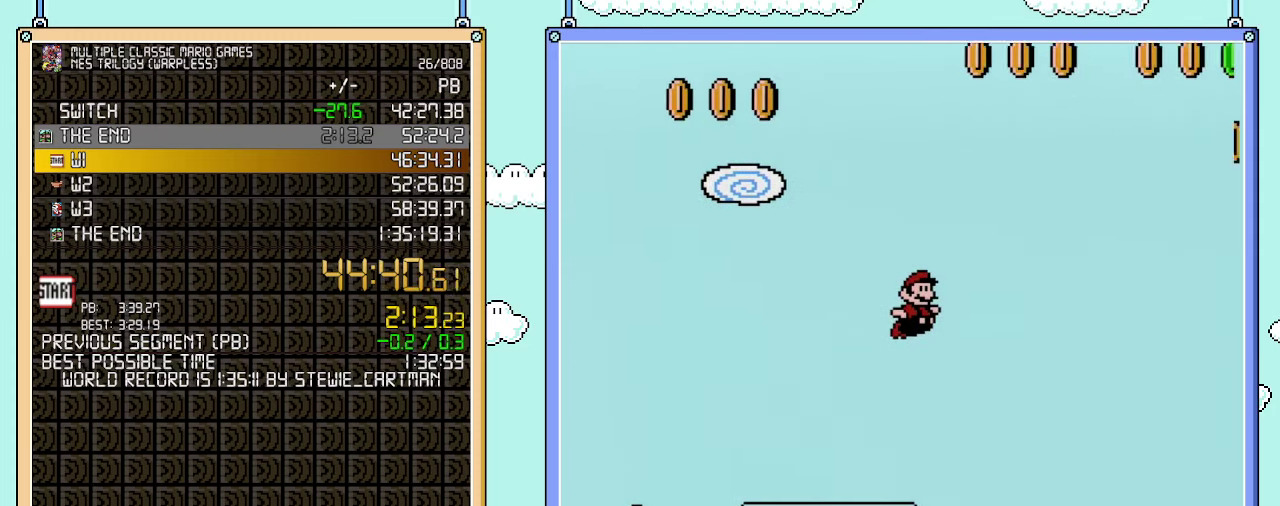
{"buttons": ["B", "DPAD_RIGHT"], "events": []}
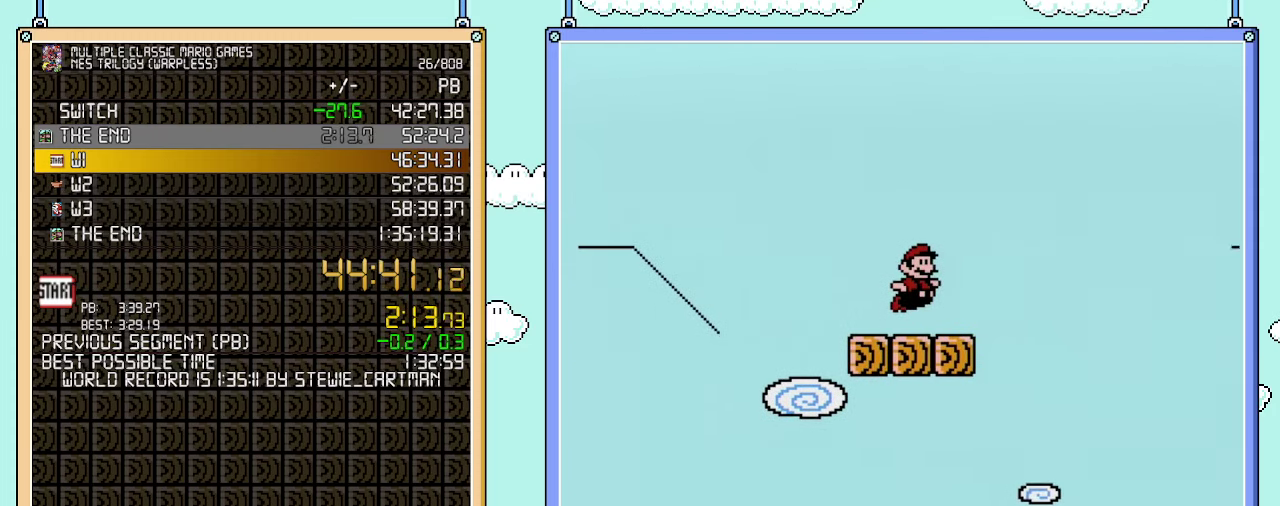
{"buttons": ["B", "DPAD_RIGHT"], "events": []}
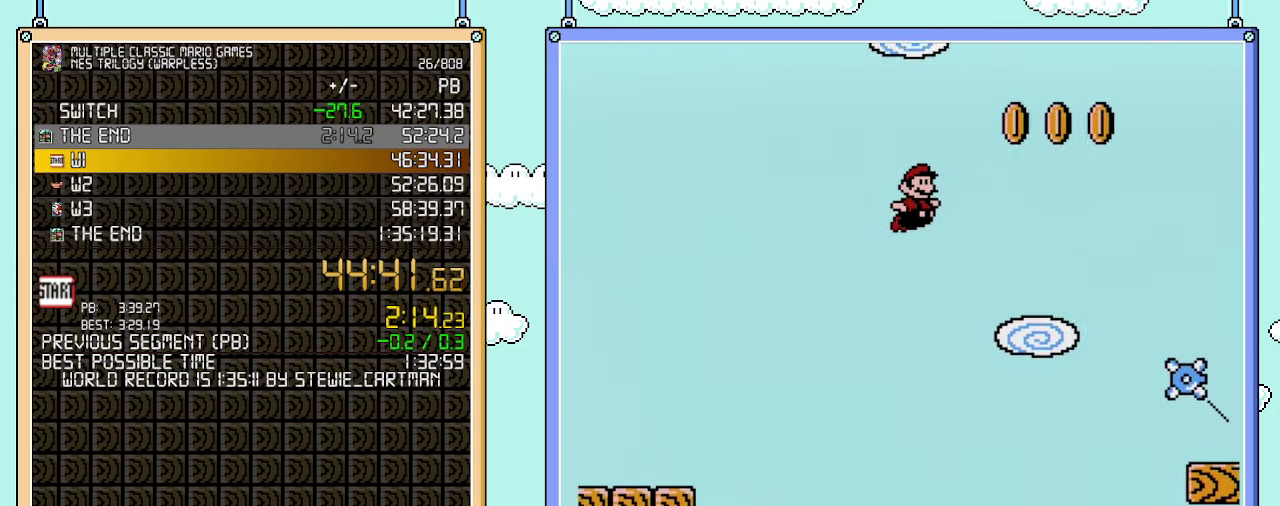
{"buttons": ["B", "DPAD_RIGHT"], "events": []}
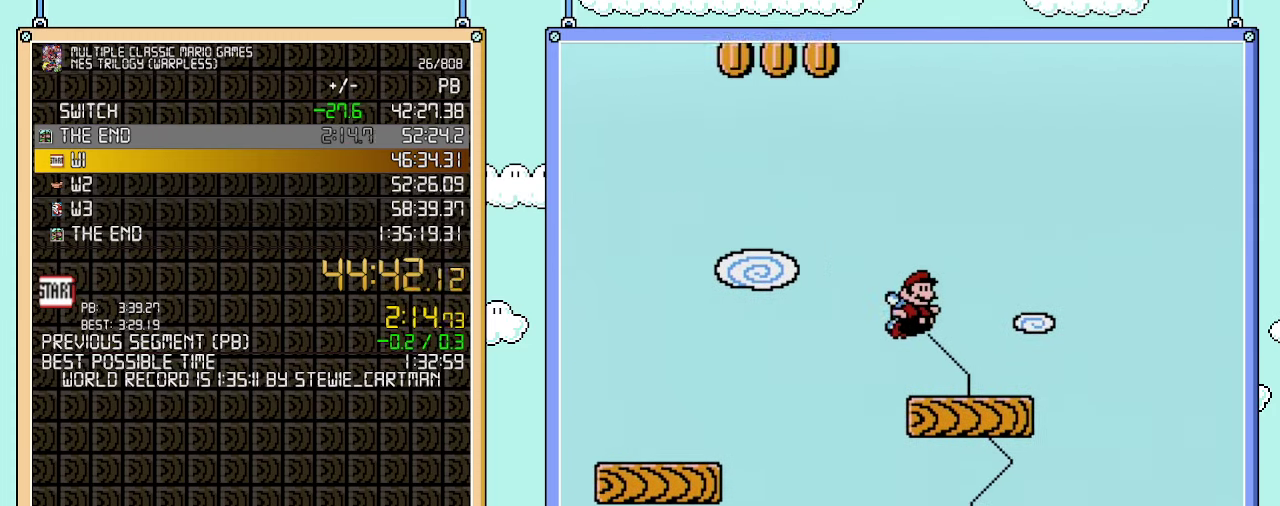
{"buttons": ["B", "DPAD_RIGHT"], "events": []}
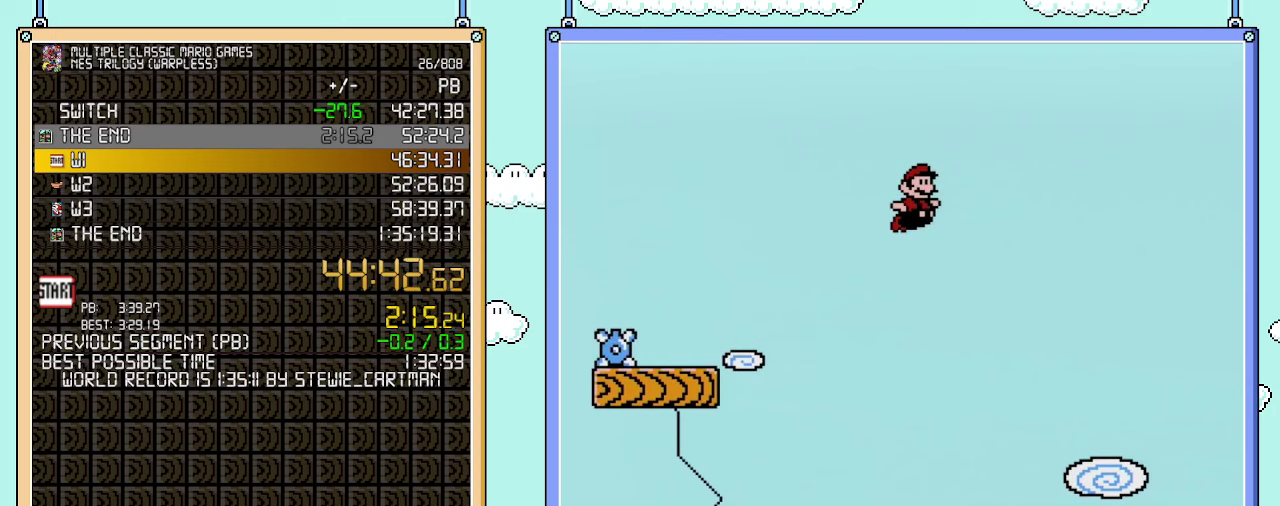
{"buttons": ["B", "DPAD_RIGHT"], "events": []}
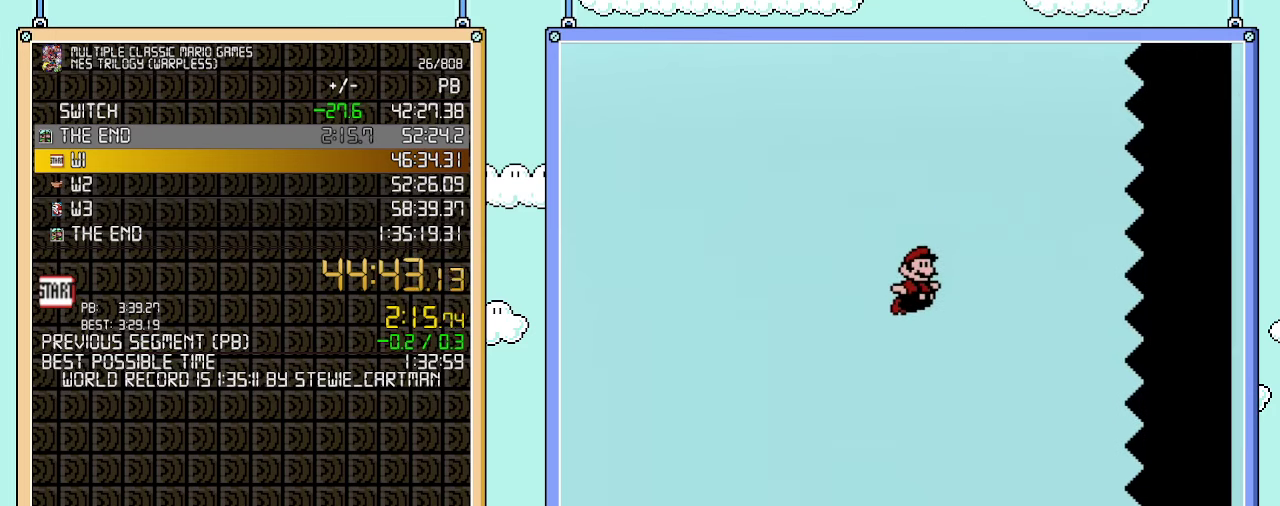
{"buttons": ["B", "DPAD_RIGHT"], "events": []}
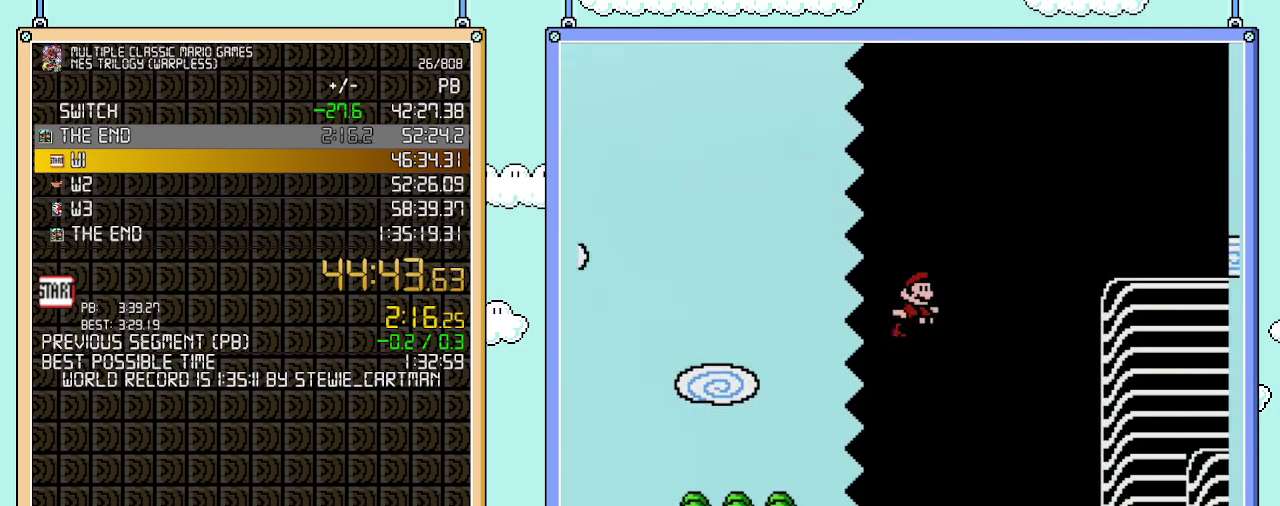
{"buttons": ["B", "DPAD_RIGHT"], "events": []}
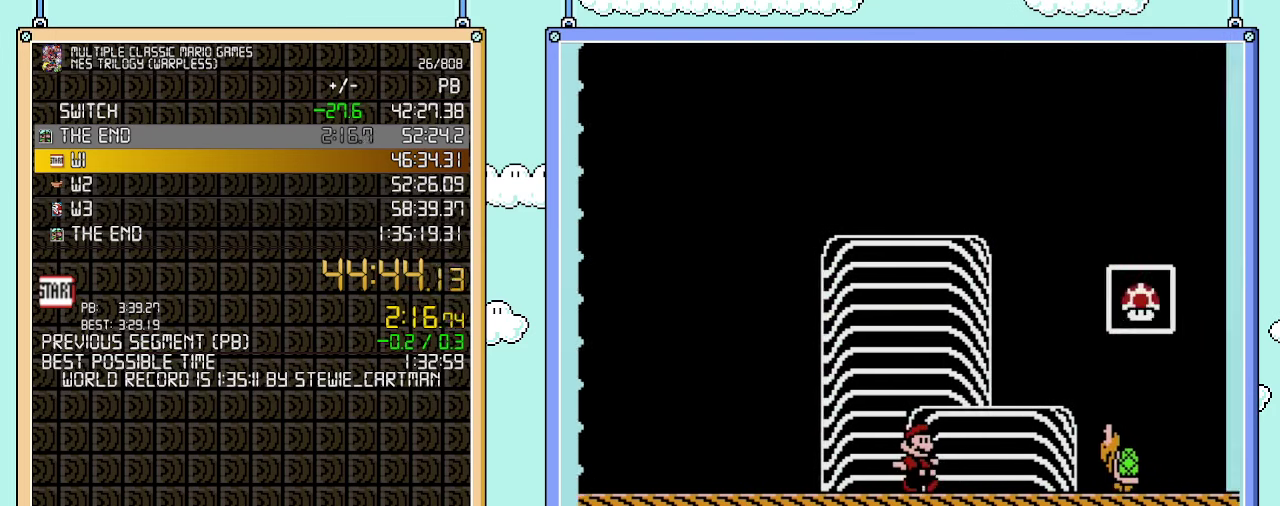
{"buttons": [], "events": [[483, "B", "up"], [500, "DPAD_RIGHT", "up"]]}